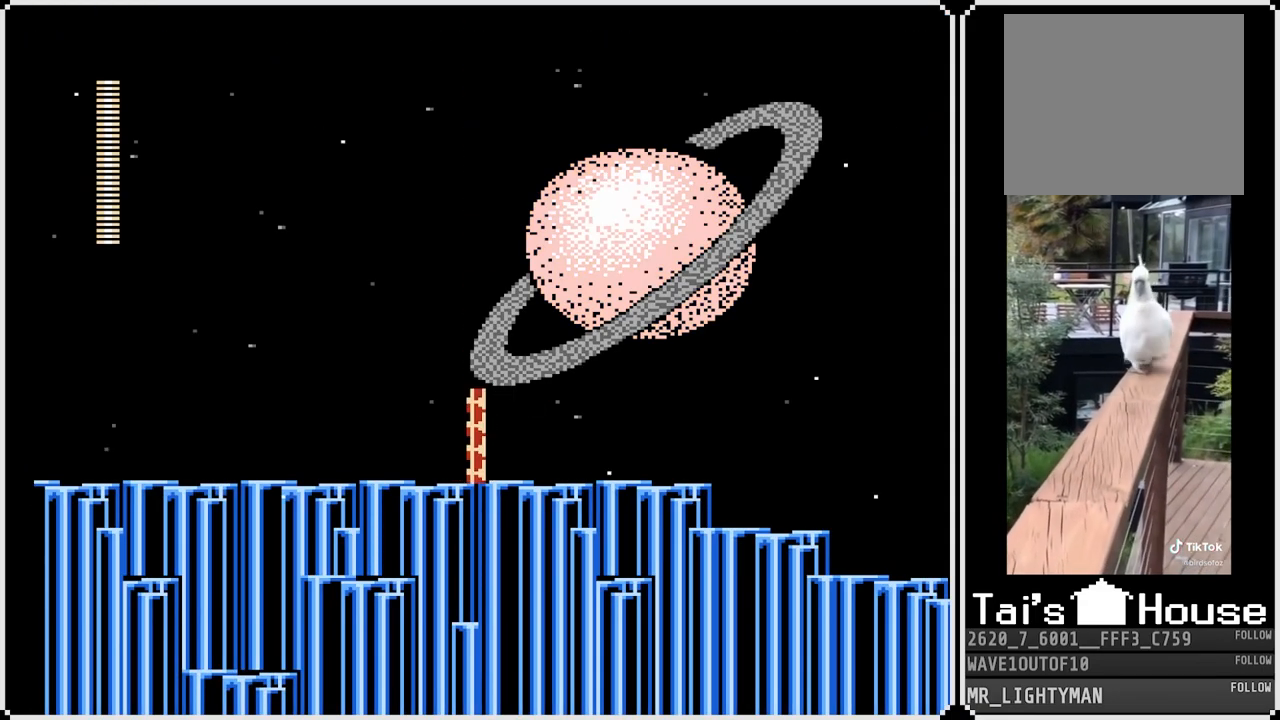
Gameplay with a controller (PlayStation layout); each line is a JSON object with the inputs held at the frame after it. "events" lists button and stick changes between this image and that frame as [ms after this image, input, new state], when the widget could be followed in between.
{"buttons": [], "left_stick": "center", "right_stick": "center", "events": [[133, "SQUARE", "down"], [267, "SQUARE", "up"]]}
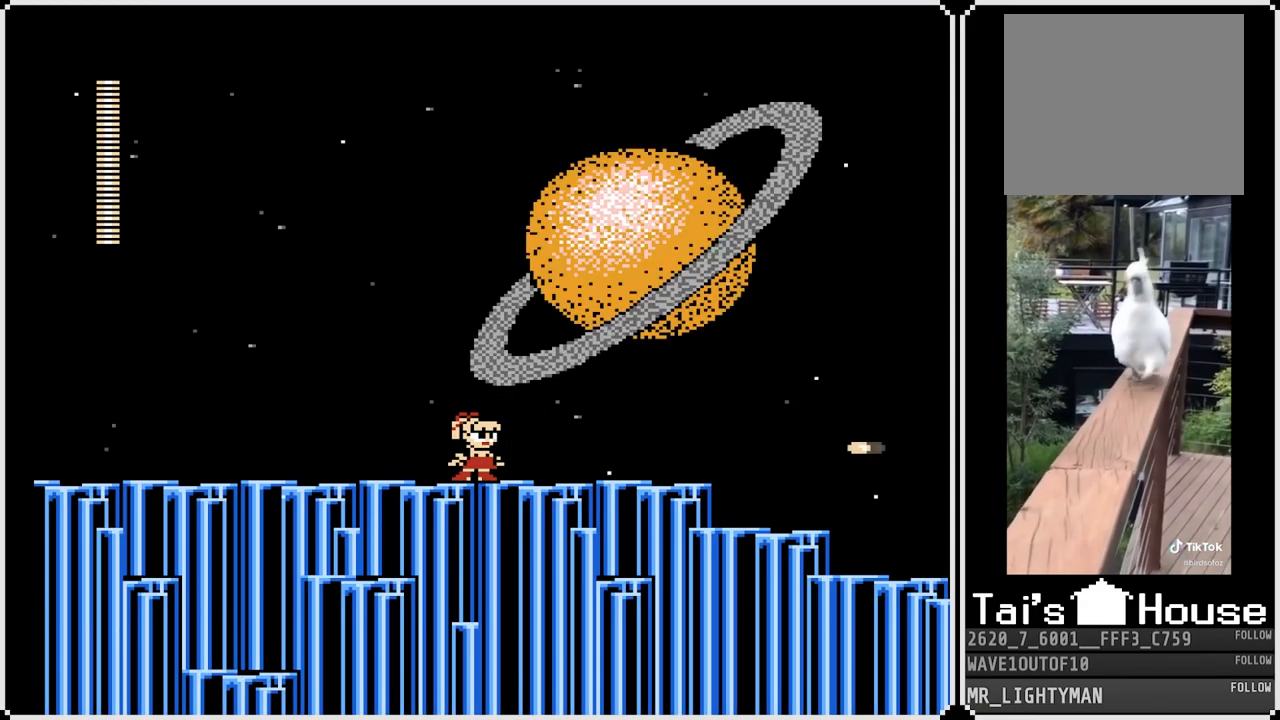
{"buttons": [], "left_stick": "center", "right_stick": "center", "events": []}
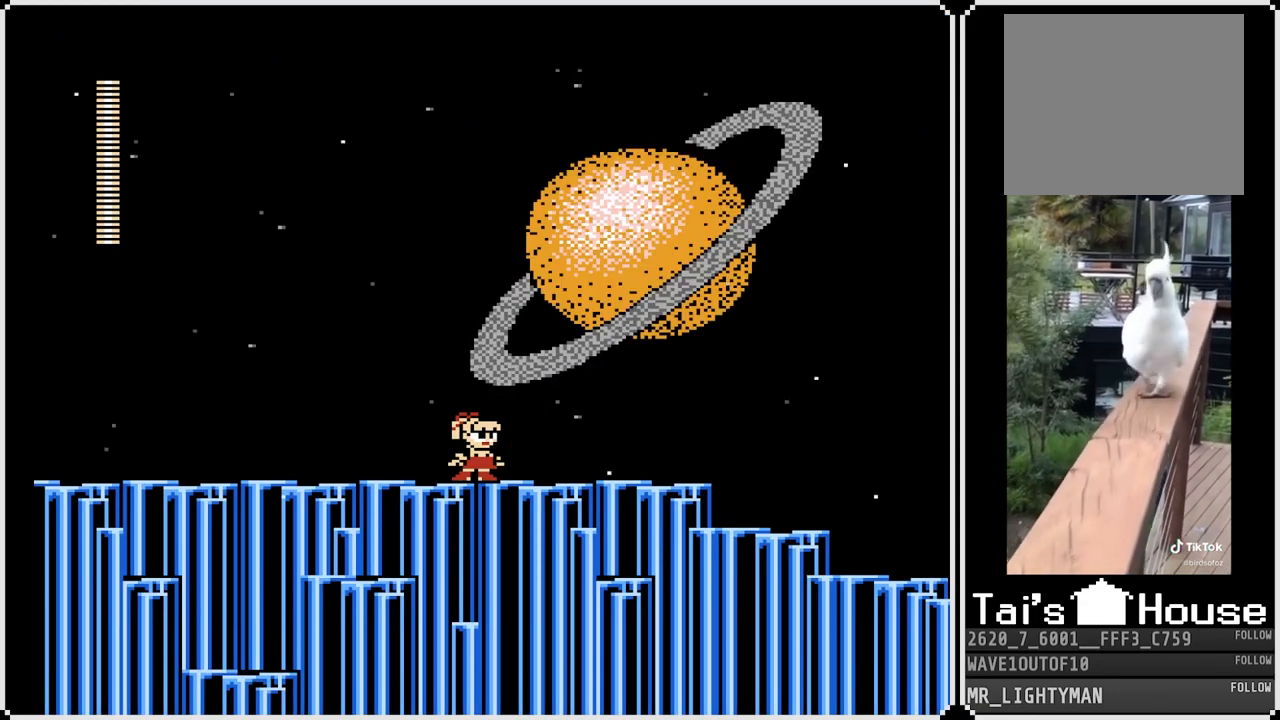
{"buttons": [], "left_stick": "center", "right_stick": "center", "events": []}
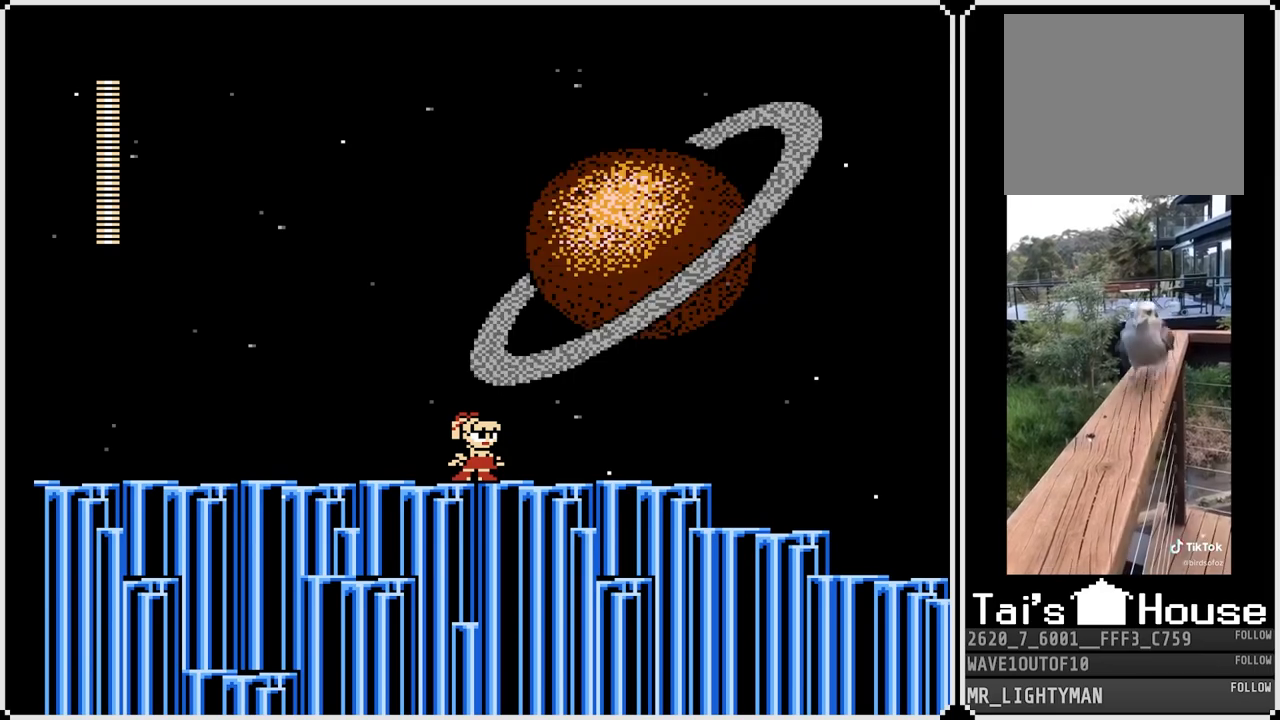
{"buttons": ["CROSS"], "left_stick": "center", "right_stick": "center", "events": [[350, "CROSS", "down"]]}
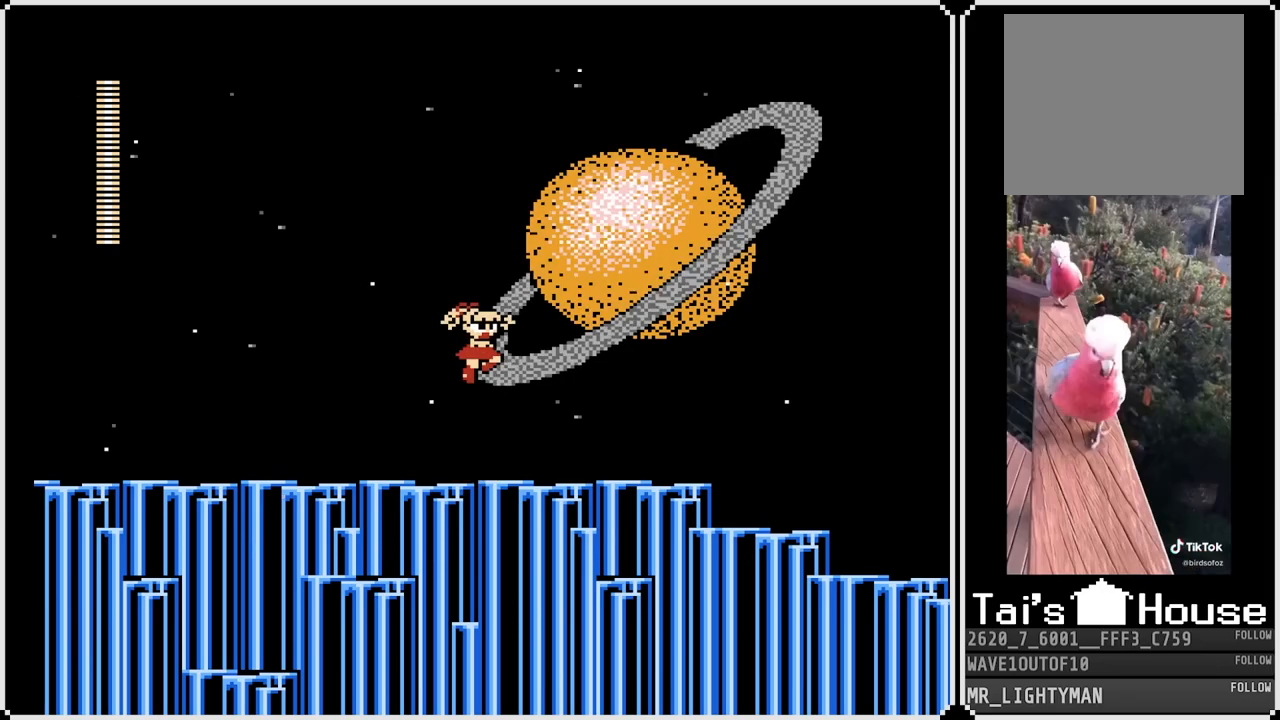
{"buttons": [], "left_stick": "center", "right_stick": "center", "events": [[217, "CROSS", "up"]]}
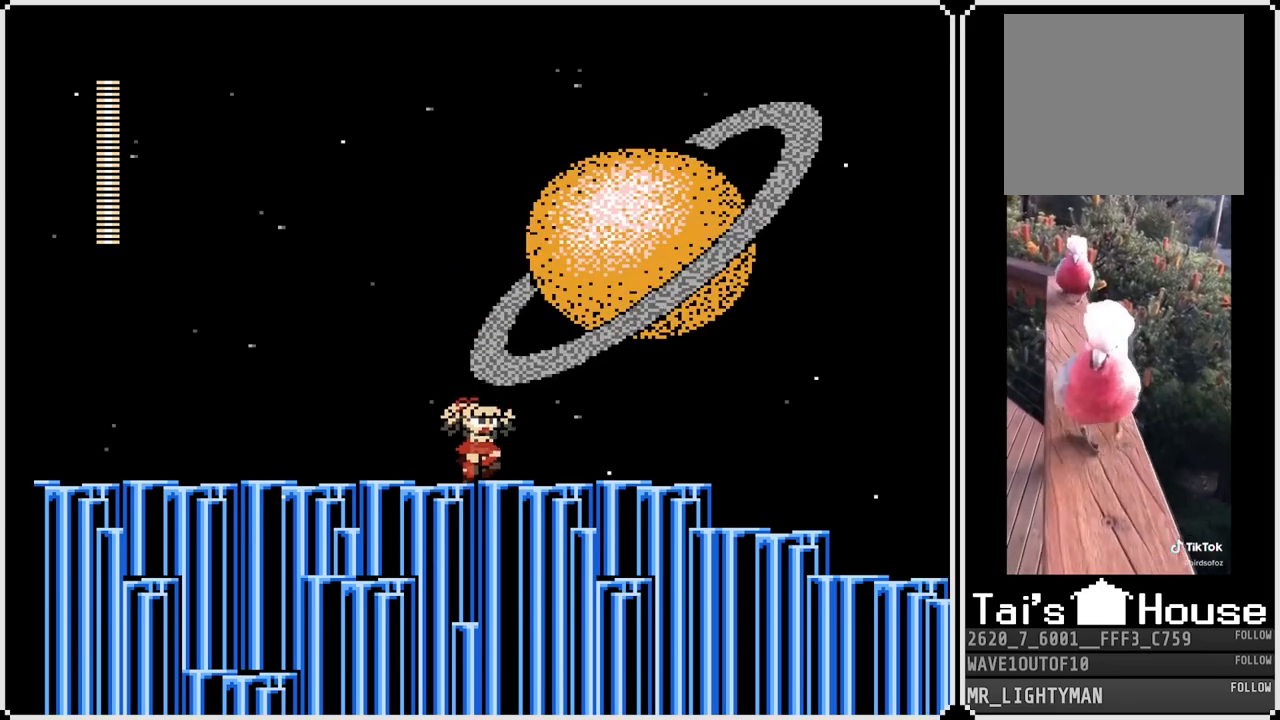
{"buttons": [], "left_stick": "center", "right_stick": "center", "events": [[83, "CROSS", "down"], [467, "CROSS", "up"]]}
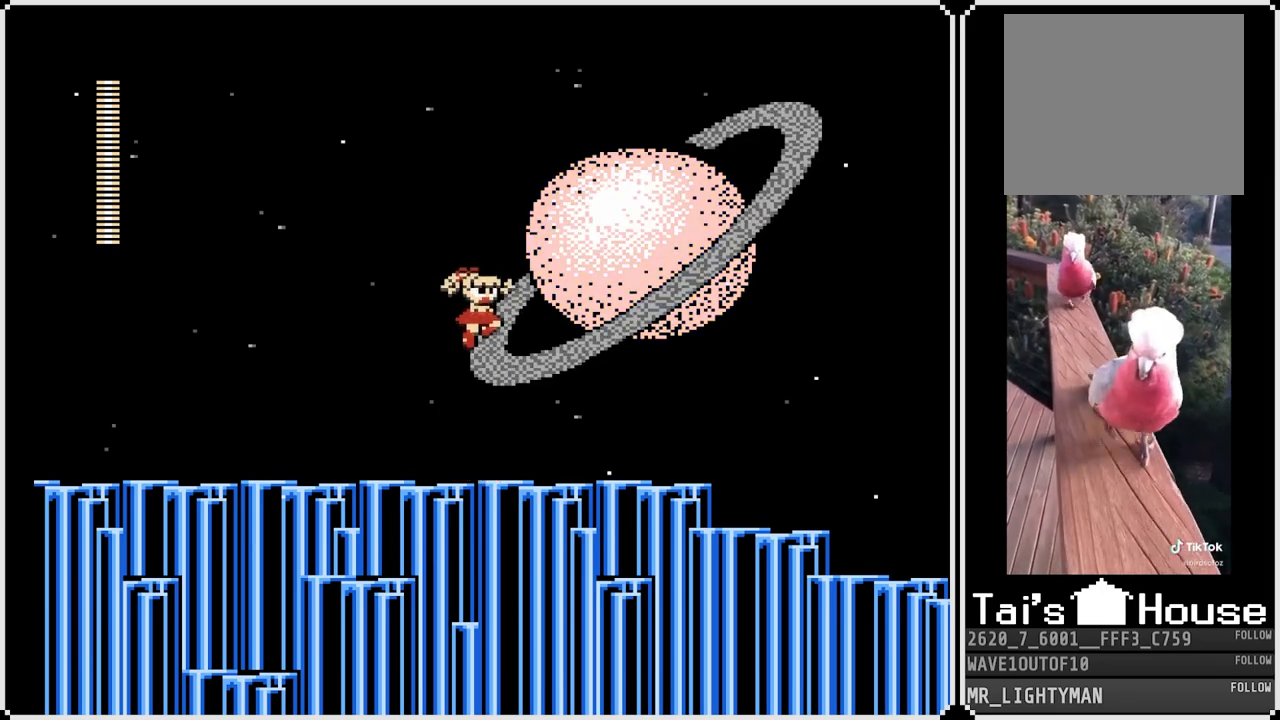
{"buttons": ["DPAD_RIGHT"], "left_stick": "center", "right_stick": "center", "events": [[283, "DPAD_RIGHT", "down"], [333, "CROSS", "down"], [483, "CROSS", "up"]]}
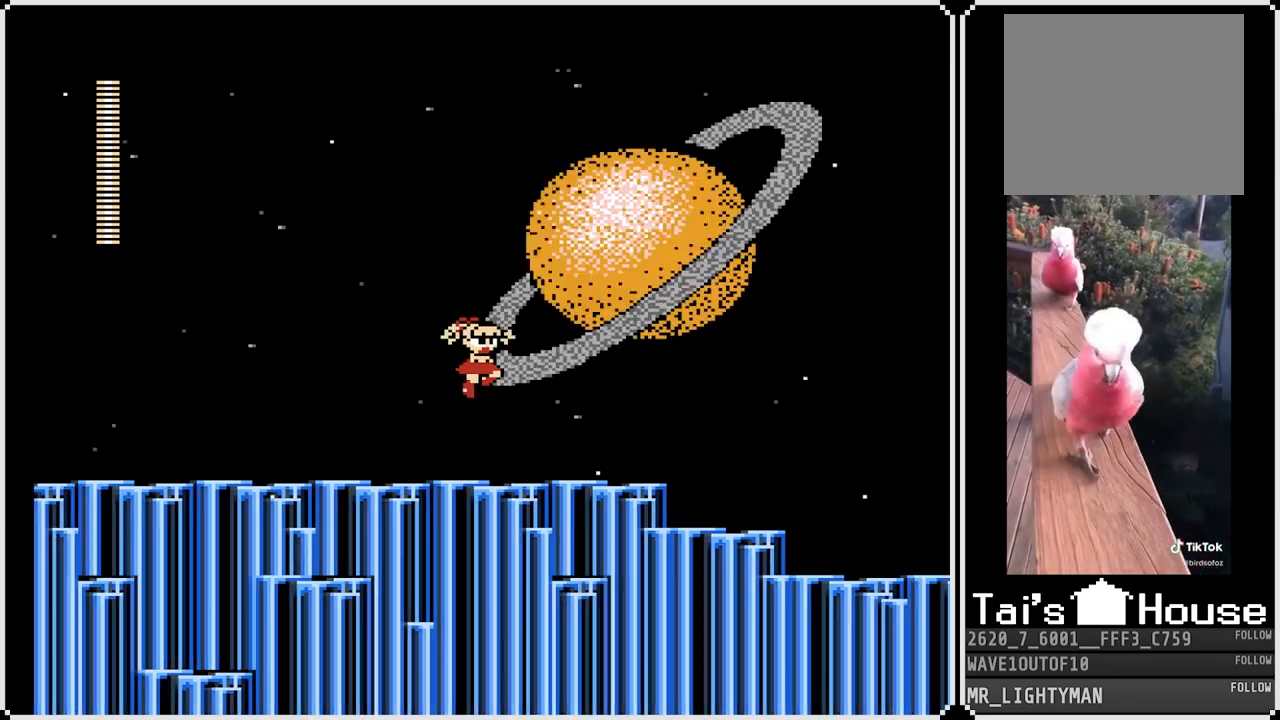
{"buttons": ["CROSS", "SQUARE", "DPAD_RIGHT"], "left_stick": "center", "right_stick": "center", "events": [[483, "CROSS", "down"], [500, "SQUARE", "down"]]}
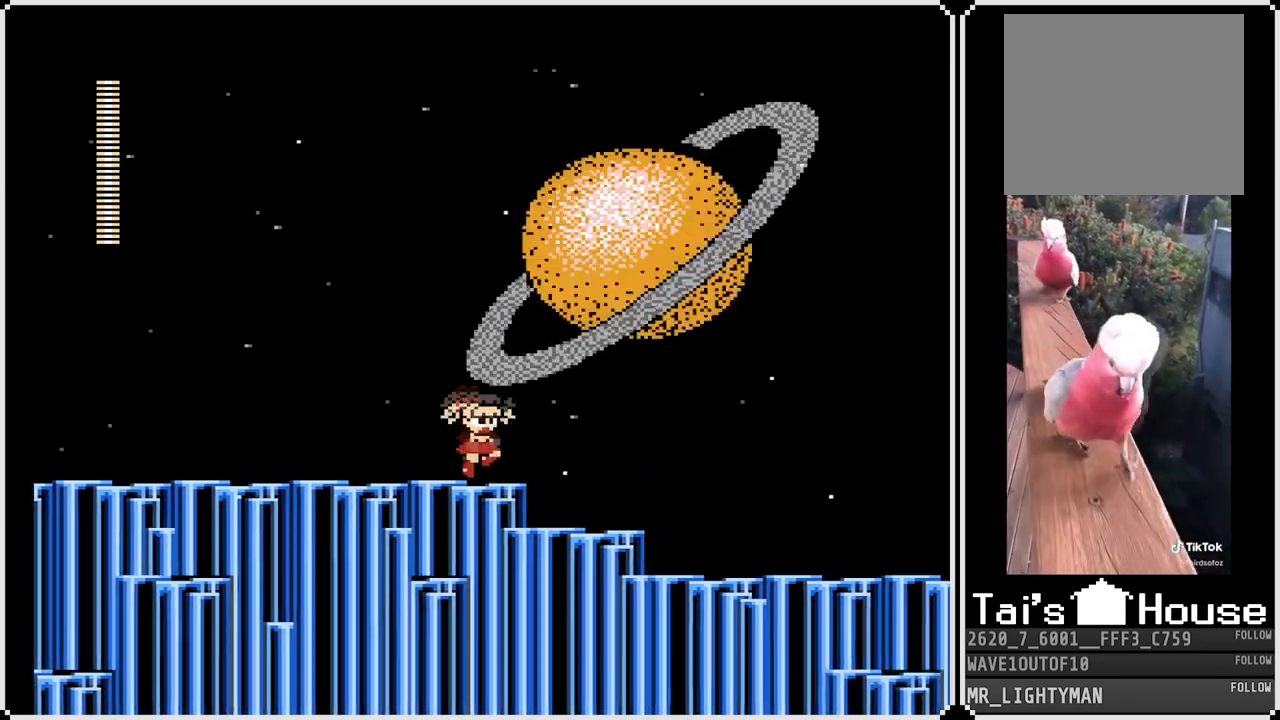
{"buttons": ["SQUARE", "DPAD_RIGHT"], "left_stick": "center", "right_stick": "center", "events": [[167, "CROSS", "up"], [183, "SQUARE", "up"], [283, "SQUARE", "down"], [367, "SQUARE", "up"], [433, "SQUARE", "down"]]}
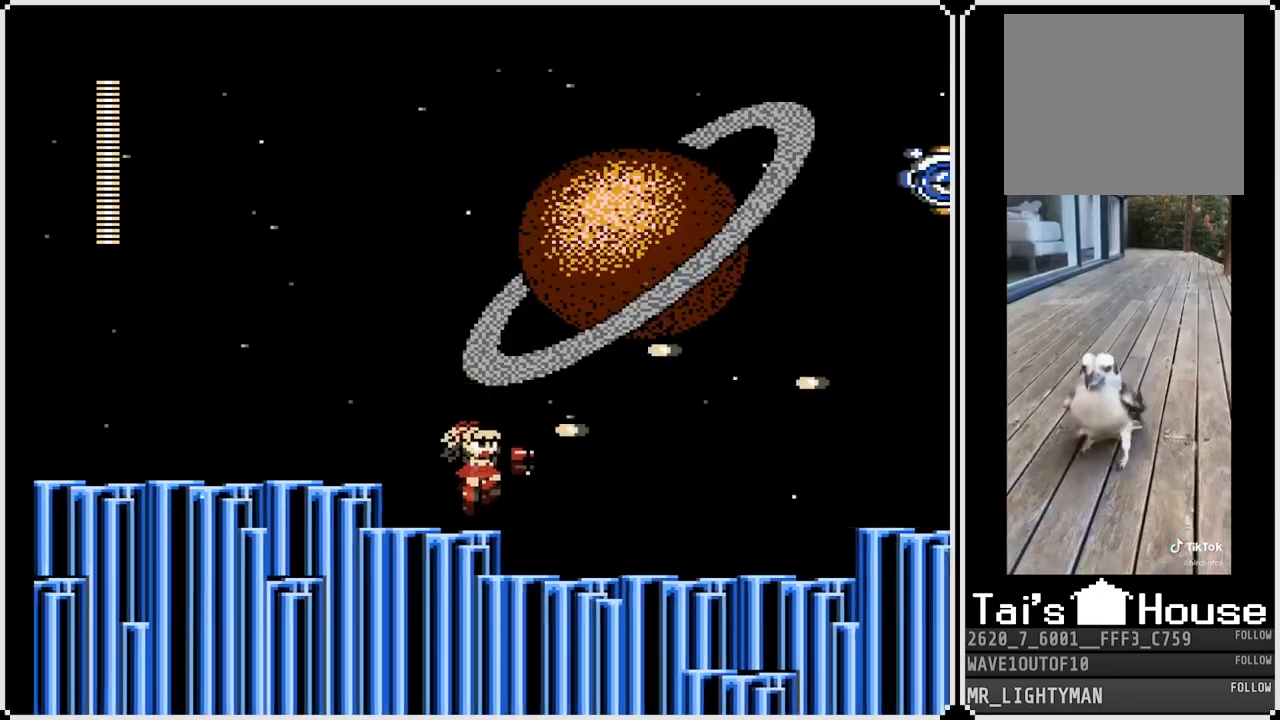
{"buttons": [], "left_stick": "center", "right_stick": "center", "events": [[33, "SQUARE", "up"], [267, "DPAD_RIGHT", "up"]]}
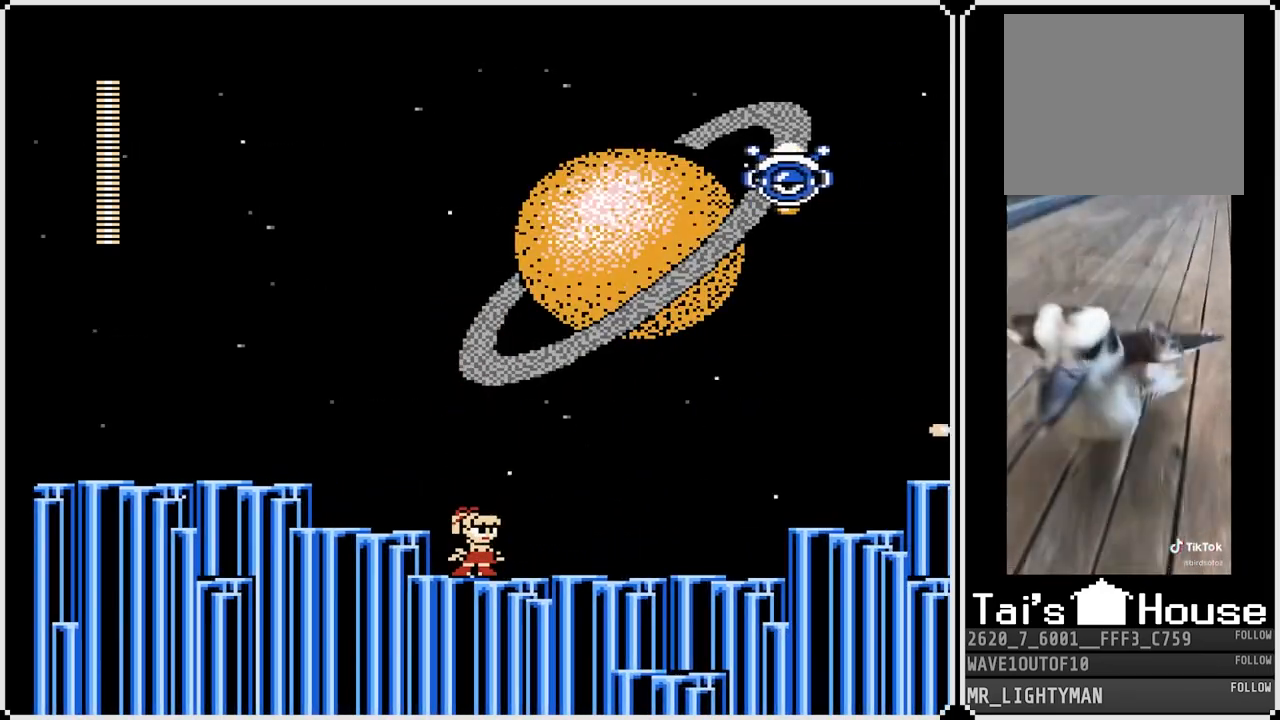
{"buttons": [], "left_stick": "center", "right_stick": "center", "events": []}
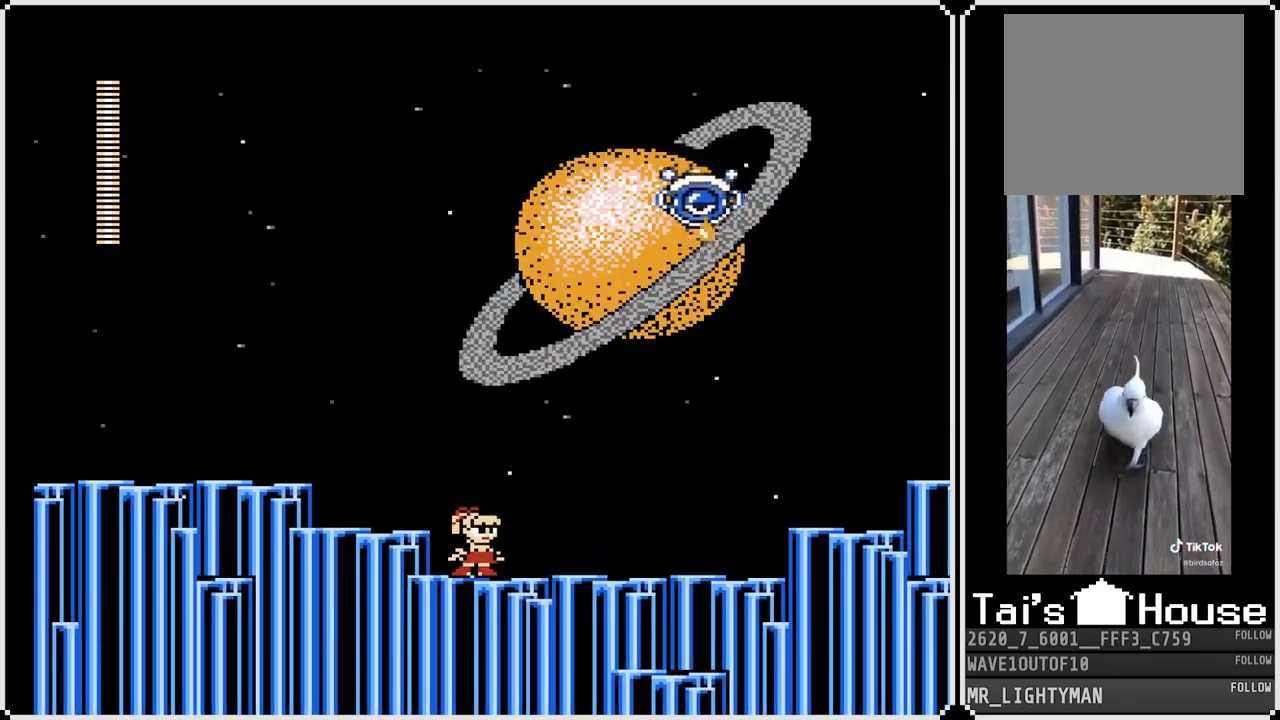
{"buttons": ["SQUARE", "DPAD_LEFT"], "left_stick": "center", "right_stick": "center", "events": [[233, "CROSS", "down"], [433, "SQUARE", "down"], [500, "CROSS", "up"], [500, "DPAD_LEFT", "down"]]}
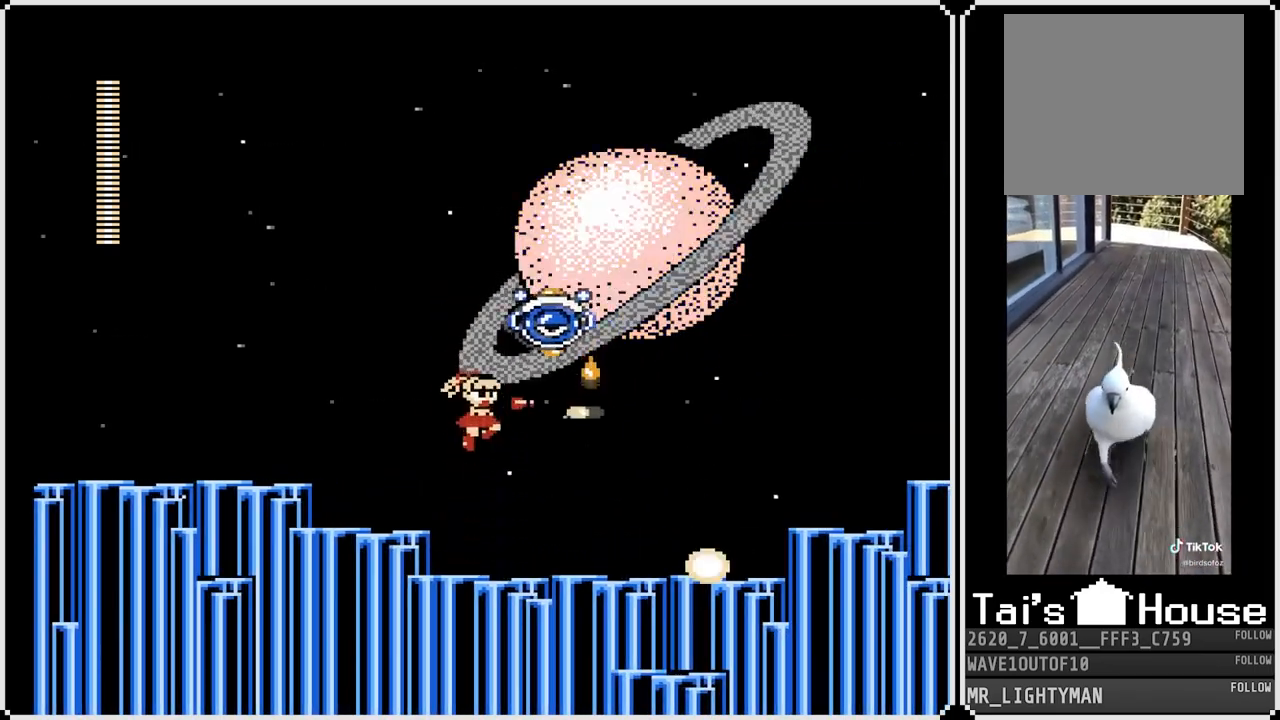
{"buttons": ["DPAD_LEFT"], "left_stick": "center", "right_stick": "center", "events": [[33, "SQUARE", "up"], [283, "DPAD_LEFT", "up"], [283, "DPAD_RIGHT", "down"], [483, "DPAD_LEFT", "down"], [483, "DPAD_RIGHT", "up"]]}
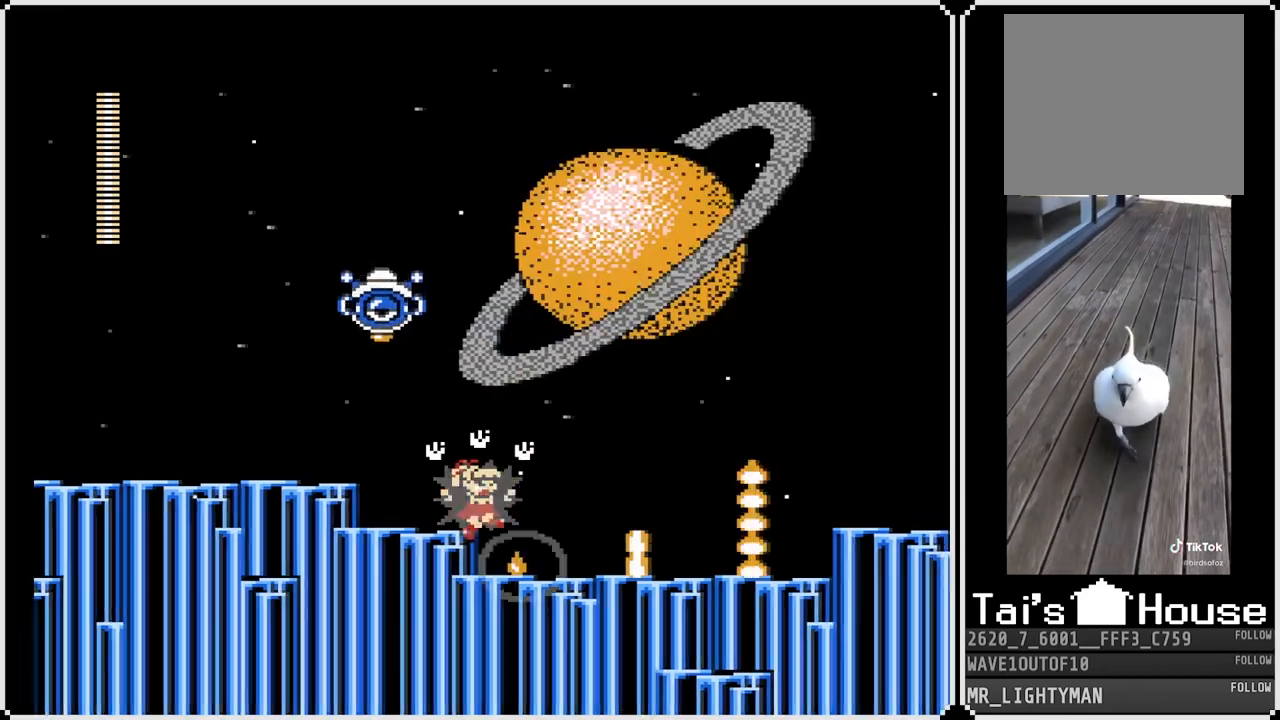
{"buttons": ["DPAD_RIGHT"], "left_stick": "center", "right_stick": "center", "events": [[200, "DPAD_LEFT", "up"], [367, "DPAD_RIGHT", "down"]]}
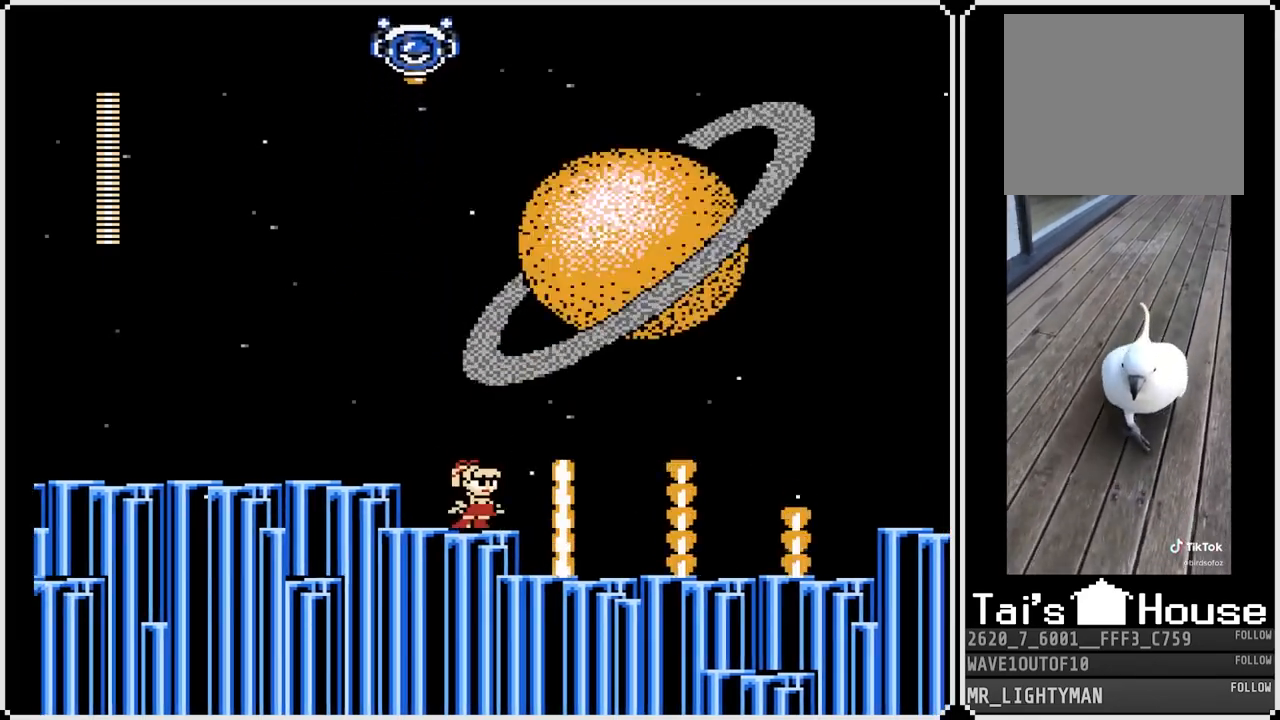
{"buttons": ["CROSS", "SQUARE", "DPAD_RIGHT"], "left_stick": "center", "right_stick": "center", "events": [[167, "CROSS", "down"], [500, "SQUARE", "down"]]}
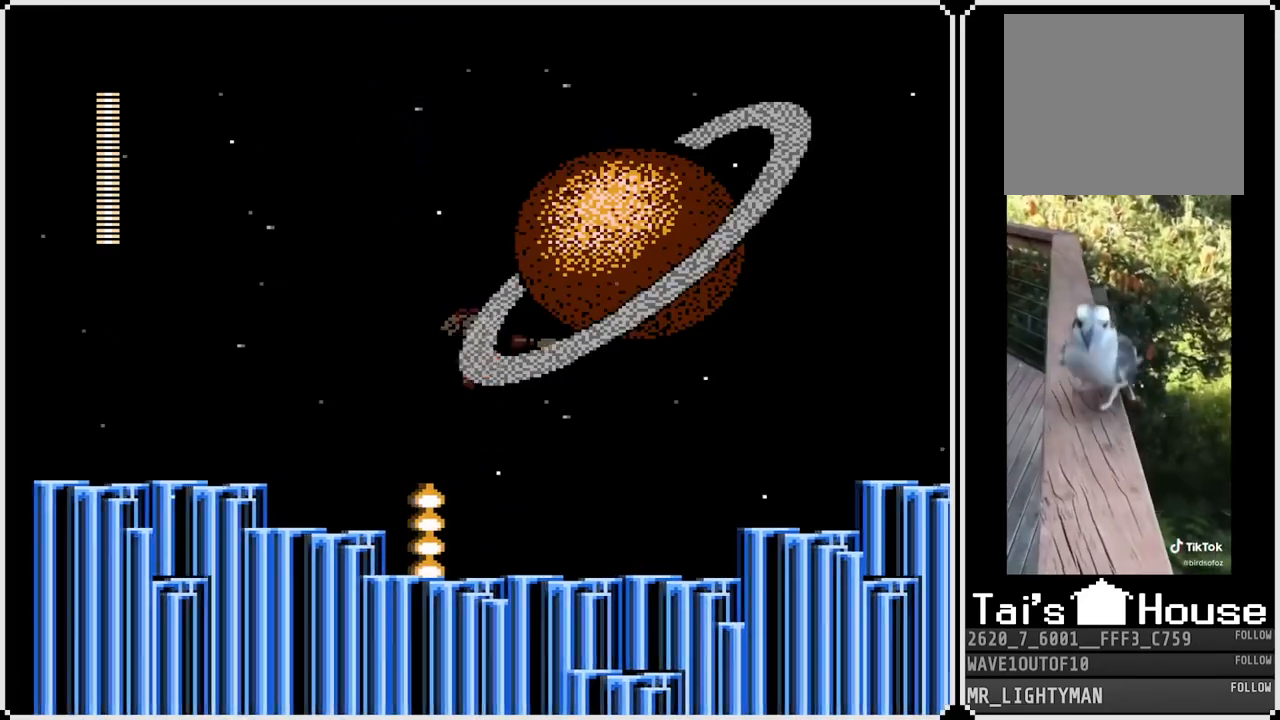
{"buttons": ["DPAD_RIGHT"], "left_stick": "center", "right_stick": "center", "events": [[133, "SQUARE", "up"], [150, "CROSS", "up"], [183, "SQUARE", "down"], [350, "SQUARE", "up"]]}
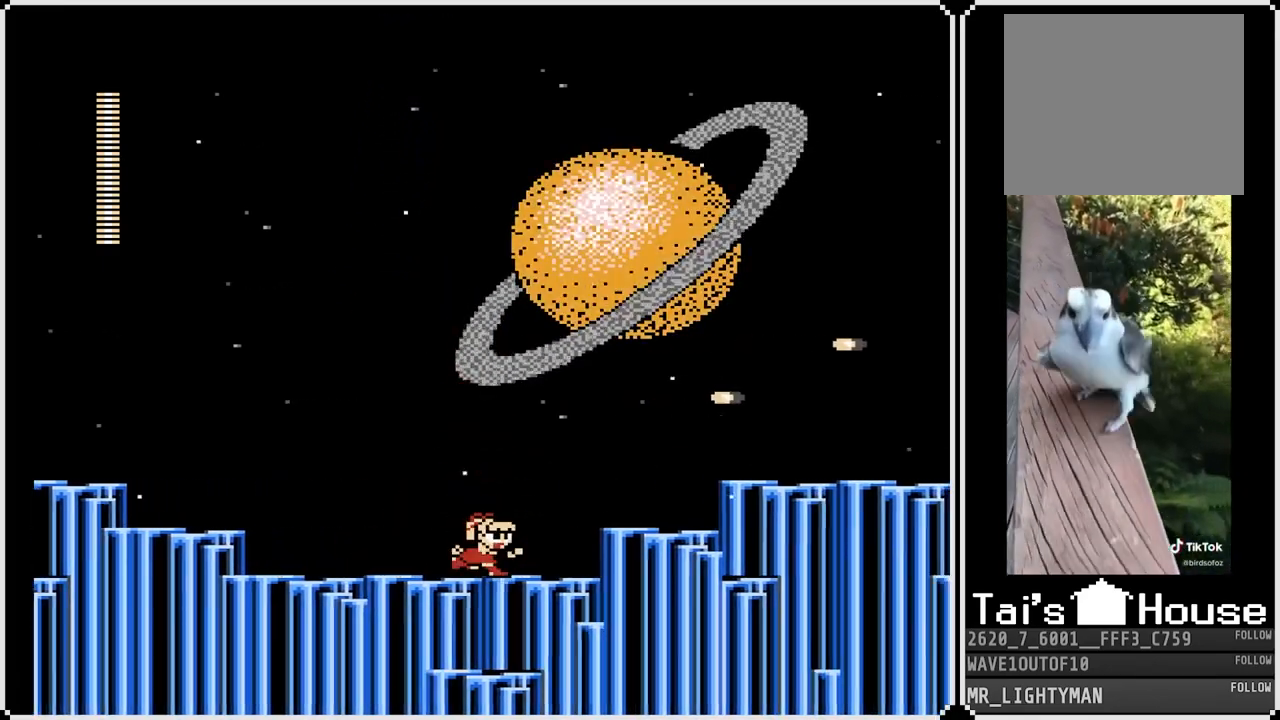
{"buttons": ["DPAD_RIGHT"], "left_stick": "center", "right_stick": "center", "events": [[150, "CROSS", "down"], [333, "CROSS", "up"]]}
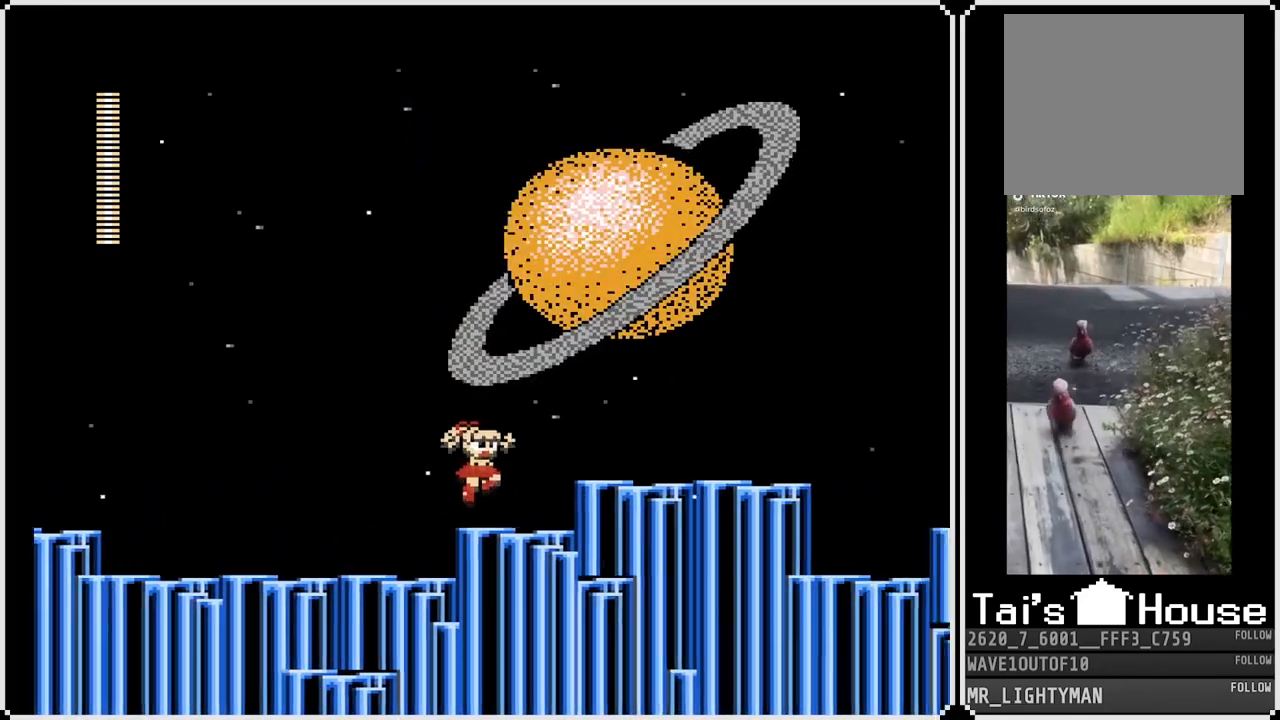
{"buttons": [], "left_stick": "center", "right_stick": "center", "events": [[167, "DPAD_RIGHT", "up"]]}
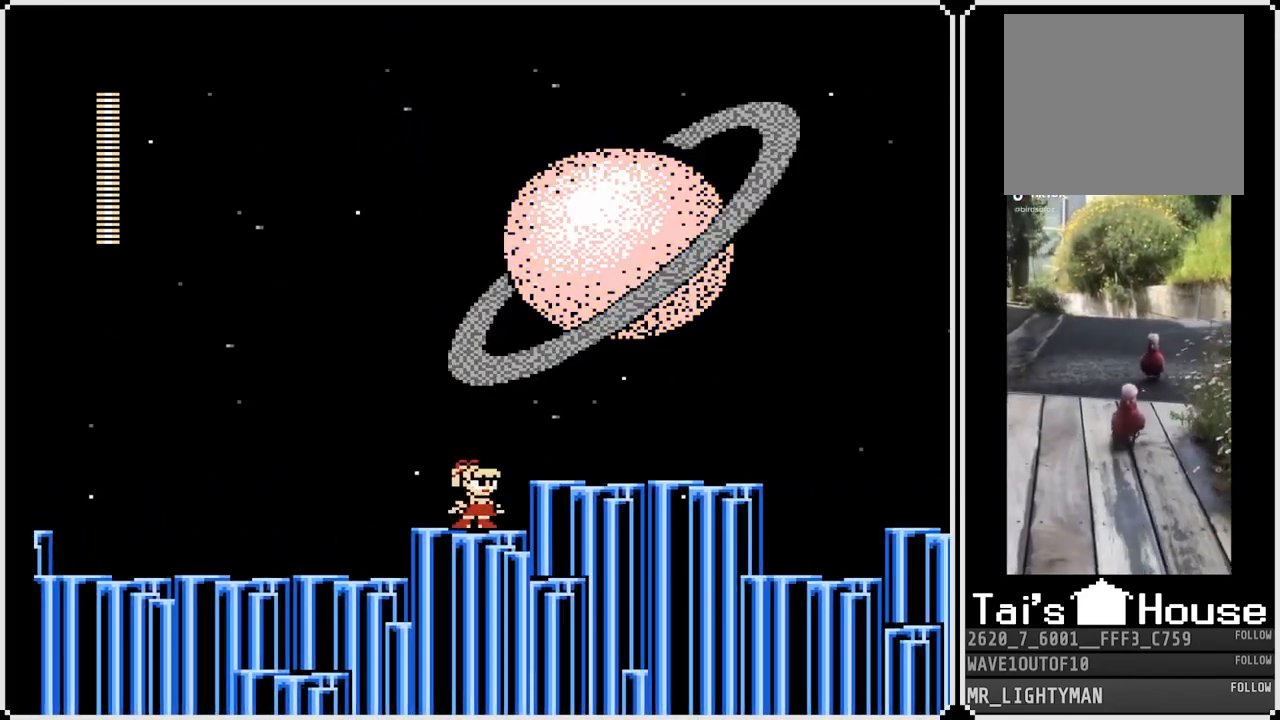
{"buttons": ["CROSS", "SQUARE", "DPAD_RIGHT"], "left_stick": "center", "right_stick": "center", "events": [[150, "CROSS", "down"], [300, "DPAD_RIGHT", "down"], [383, "SQUARE", "down"]]}
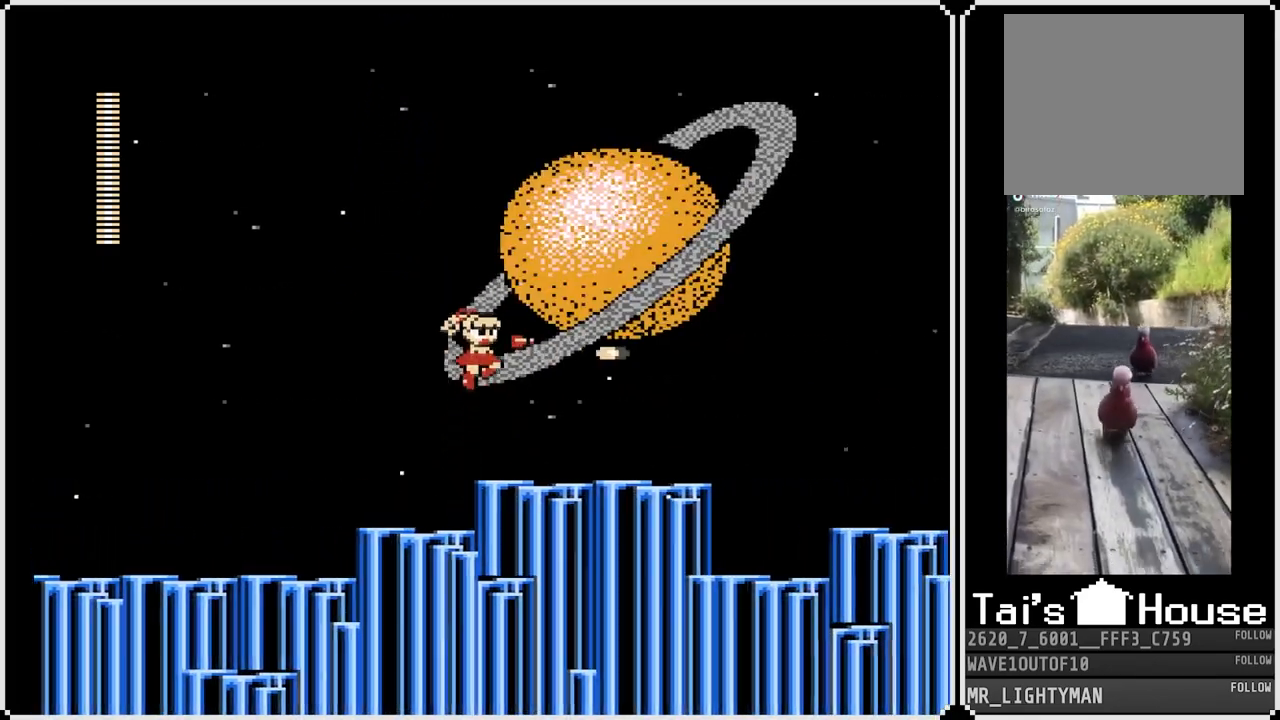
{"buttons": [], "left_stick": "center", "right_stick": "center", "events": [[33, "SQUARE", "up"], [67, "CROSS", "up"], [117, "DPAD_RIGHT", "up"]]}
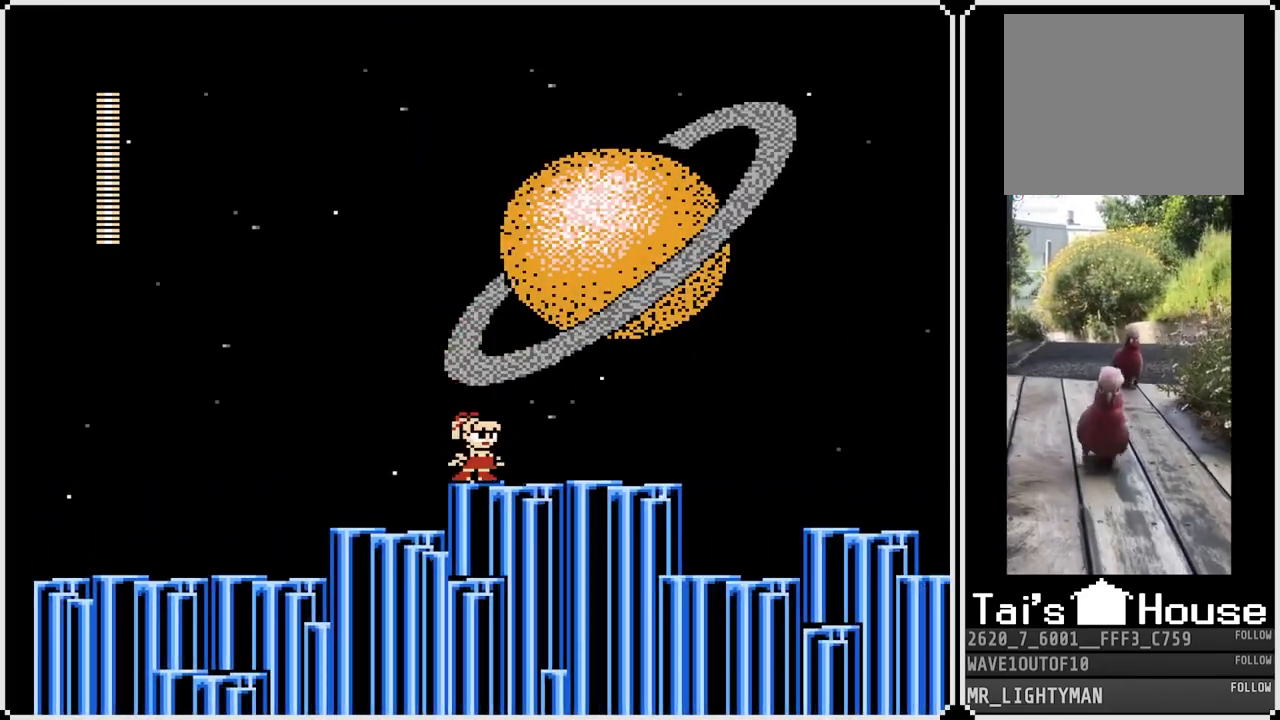
{"buttons": ["CROSS", "SQUARE", "DPAD_RIGHT"], "left_stick": "center", "right_stick": "center", "events": [[50, "DPAD_RIGHT", "down"], [133, "CROSS", "down"], [400, "SQUARE", "down"]]}
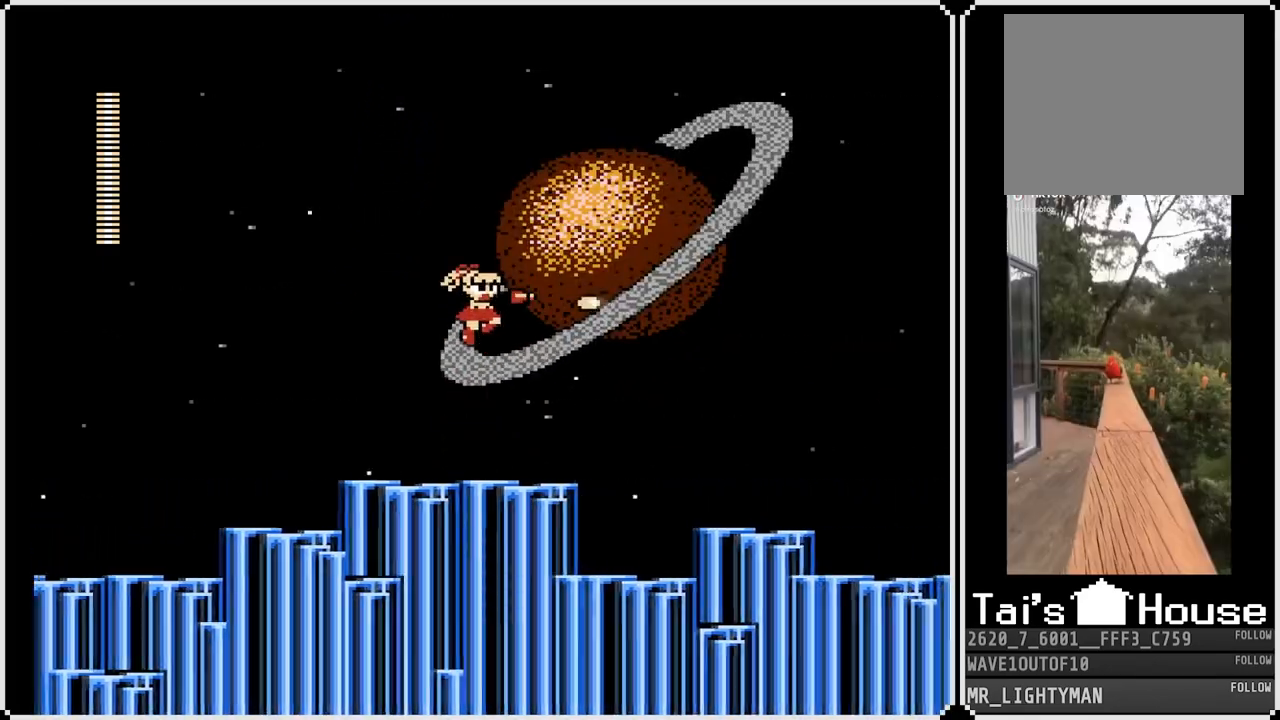
{"buttons": [], "left_stick": "center", "right_stick": "center", "events": [[33, "CROSS", "up"], [50, "SQUARE", "up"], [83, "DPAD_RIGHT", "up"], [117, "SQUARE", "down"], [250, "SQUARE", "up"]]}
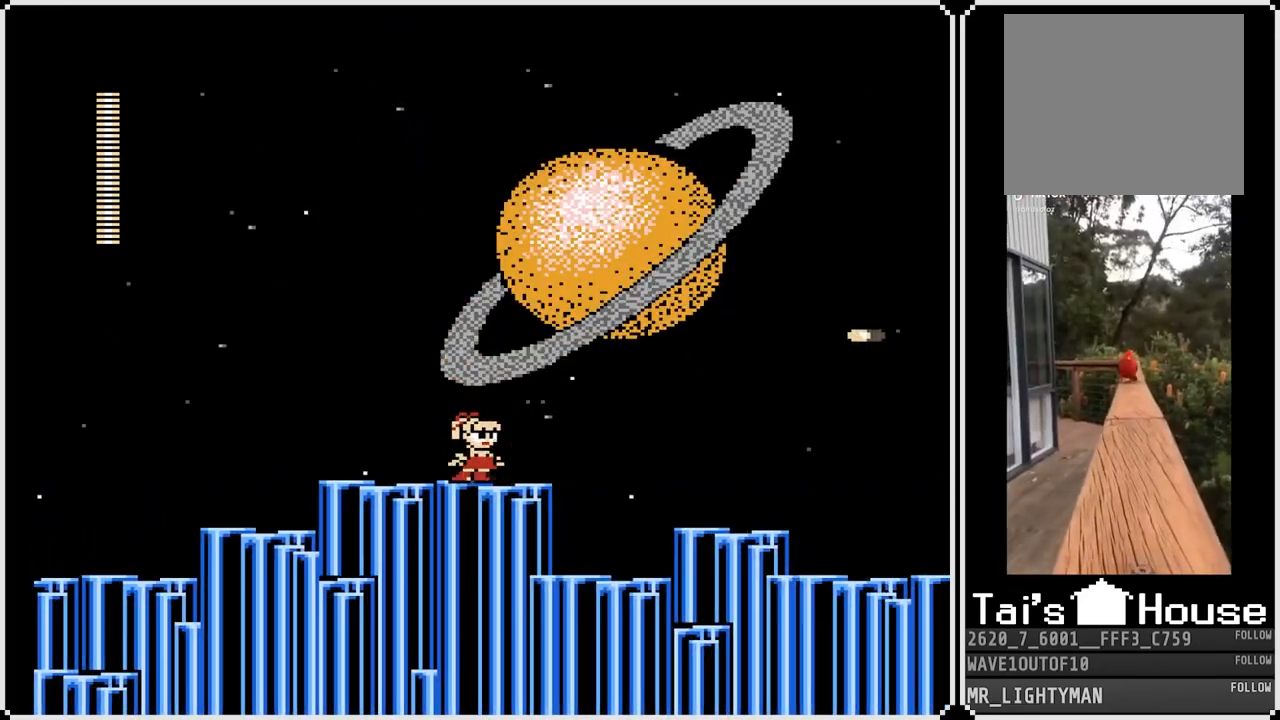
{"buttons": ["CROSS", "DPAD_RIGHT"], "left_stick": "center", "right_stick": "center", "events": [[67, "DPAD_RIGHT", "down"], [267, "CROSS", "down"]]}
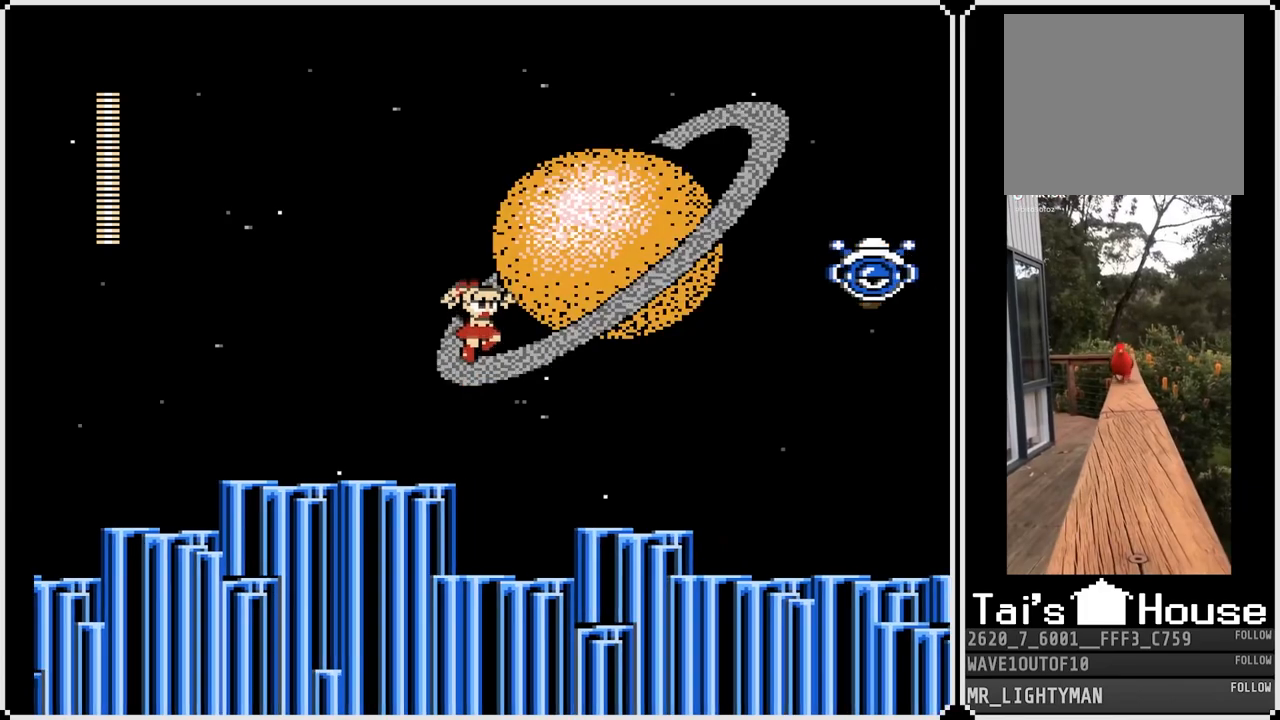
{"buttons": [], "left_stick": "center", "right_stick": "center", "events": [[33, "SQUARE", "down"], [150, "CROSS", "up"], [150, "SQUARE", "up"], [217, "SQUARE", "down"], [333, "SQUARE", "up"], [383, "DPAD_RIGHT", "up"], [400, "SQUARE", "down"], [467, "SQUARE", "up"]]}
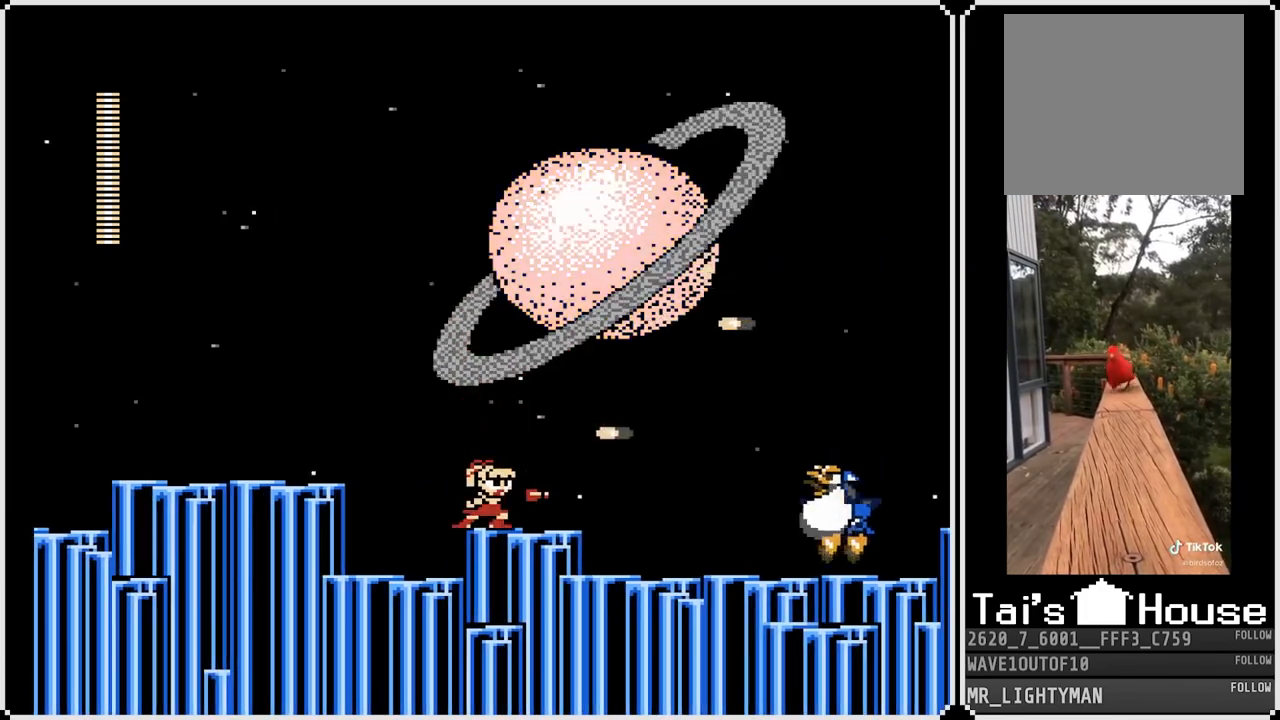
{"buttons": ["SQUARE"], "left_stick": "center", "right_stick": "center", "events": [[200, "SQUARE", "down"], [300, "SQUARE", "up"], [350, "SQUARE", "down"], [450, "SQUARE", "up"], [500, "SQUARE", "down"]]}
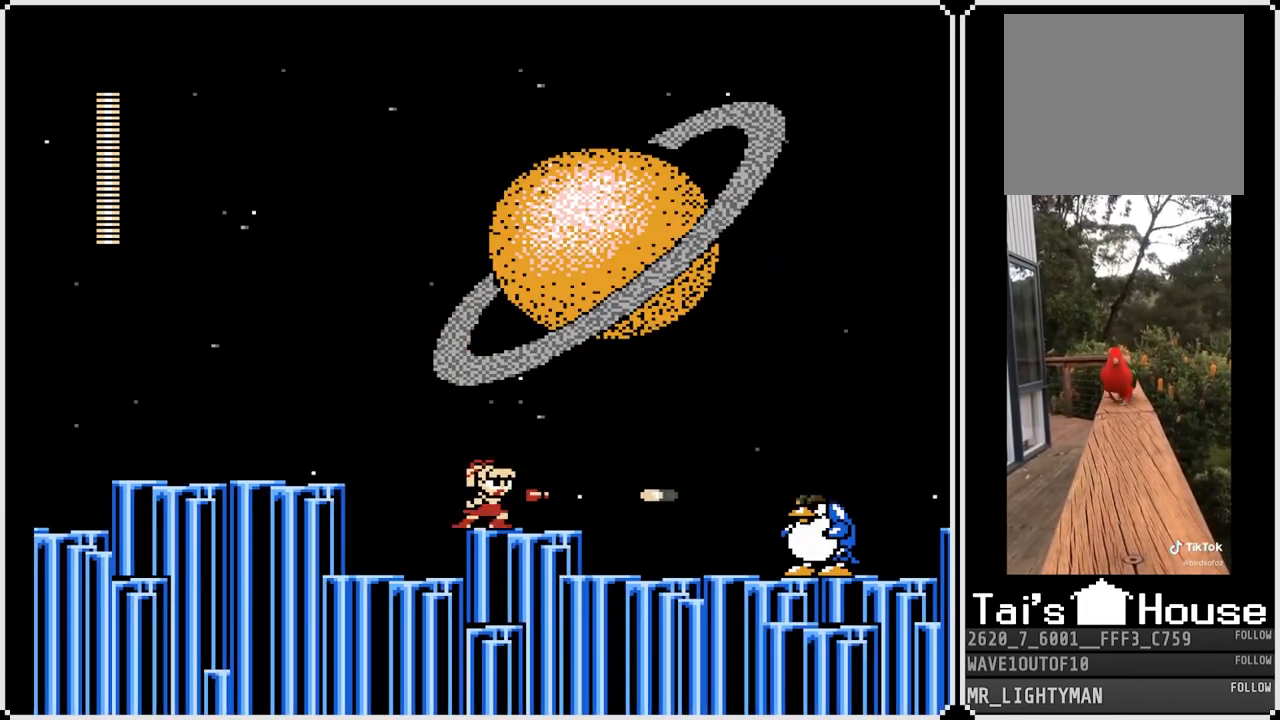
{"buttons": [], "left_stick": "center", "right_stick": "center", "events": [[83, "SQUARE", "up"], [150, "SQUARE", "down"], [217, "SQUARE", "up"], [283, "SQUARE", "down"], [367, "SQUARE", "up"], [400, "SQUARE", "down"], [500, "SQUARE", "up"]]}
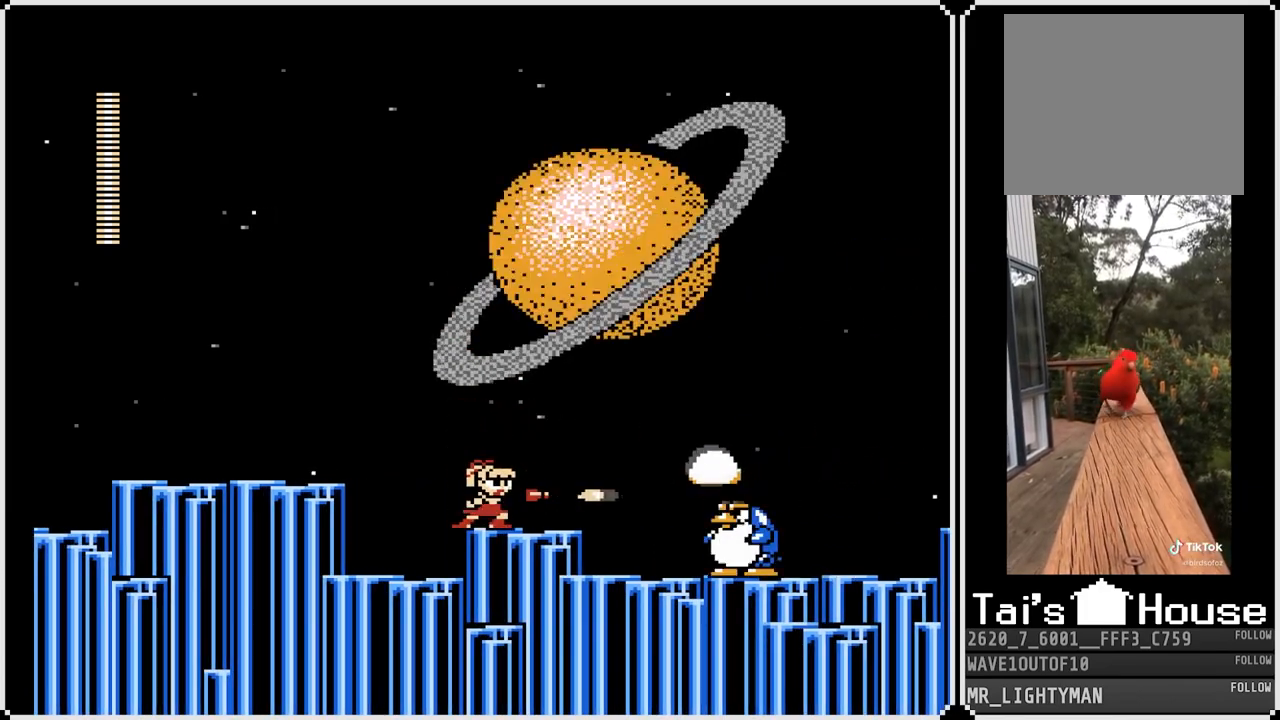
{"buttons": ["SQUARE"], "left_stick": "center", "right_stick": "center", "events": [[50, "SQUARE", "down"], [150, "SQUARE", "up"], [200, "SQUARE", "down"], [283, "SQUARE", "up"], [350, "SQUARE", "down"], [450, "SQUARE", "up"], [467, "SQUARE", "down"]]}
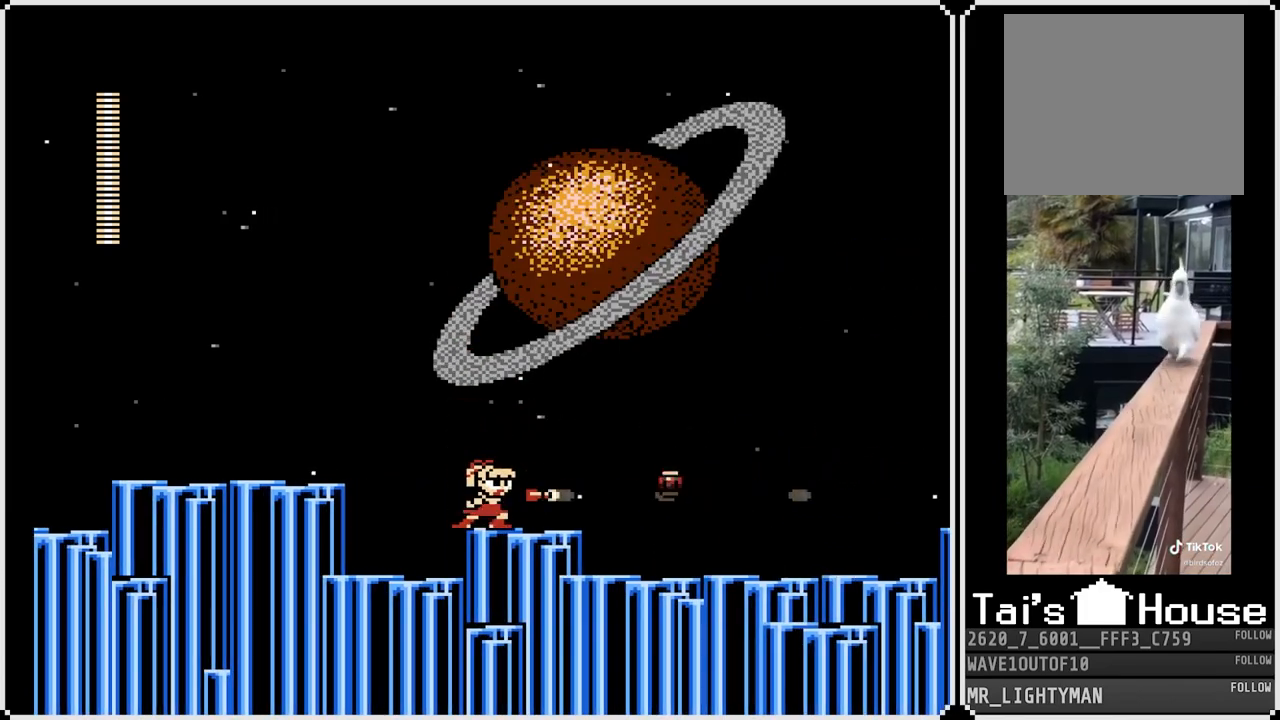
{"buttons": ["DPAD_RIGHT"], "left_stick": "center", "right_stick": "center", "events": [[50, "DPAD_RIGHT", "down"], [117, "SQUARE", "up"]]}